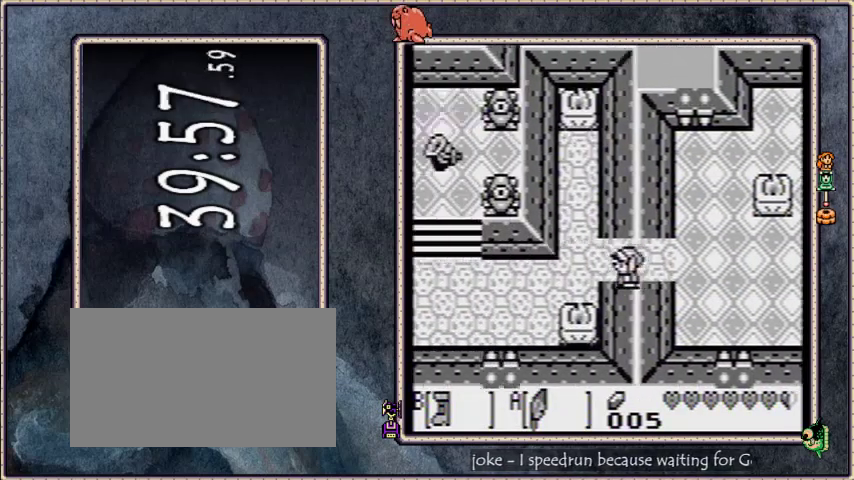
Gameplay with a controller; each line is a JSON object with the inputs held at the frame after it. "events" lists button and stick changes between this image and that frame as [ms after this image, input, new state], when the widget could be followed in between. Not read: L3 R3 START.
{"buttons": ["DPAD_DOWN", "DPAD_LEFT"], "events": [[101, "A", "down"], [368, "A", "up"], [368, "DPAD_DOWN", "down"]]}
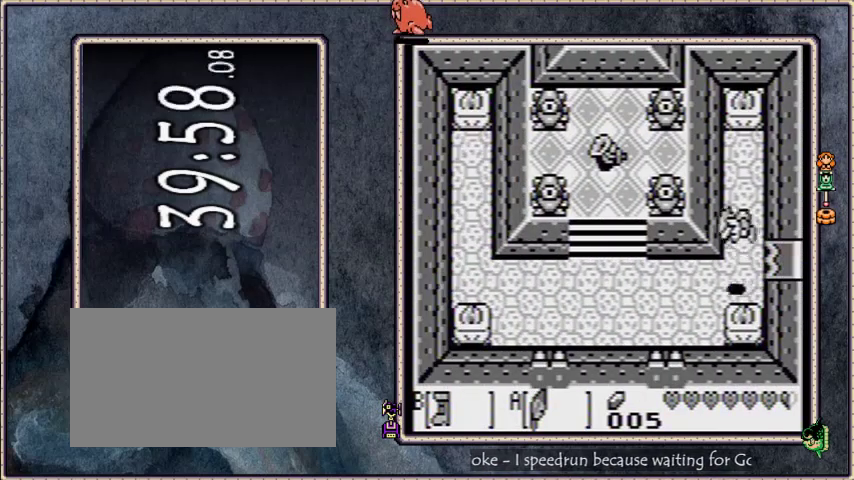
{"buttons": ["DPAD_LEFT"], "events": [[100, "DPAD_DOWN", "up"]]}
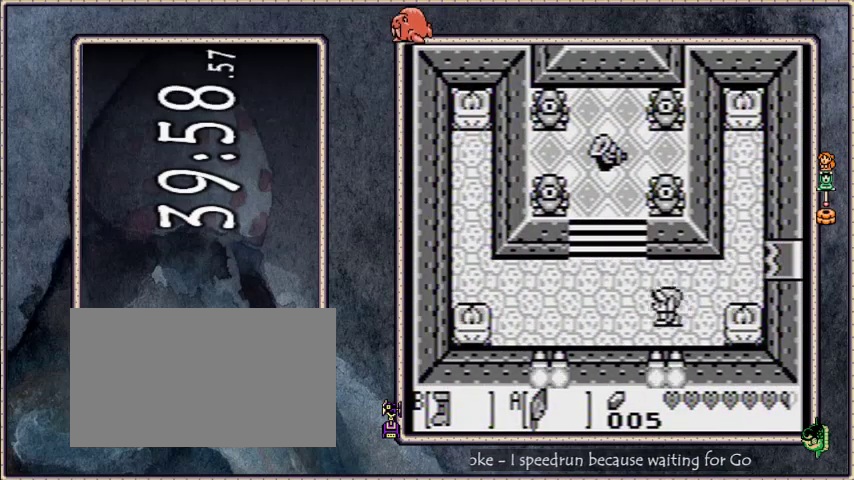
{"buttons": ["A", "DPAD_UP"], "events": [[334, "DPAD_LEFT", "up"], [334, "DPAD_UP", "down"], [434, "A", "down"]]}
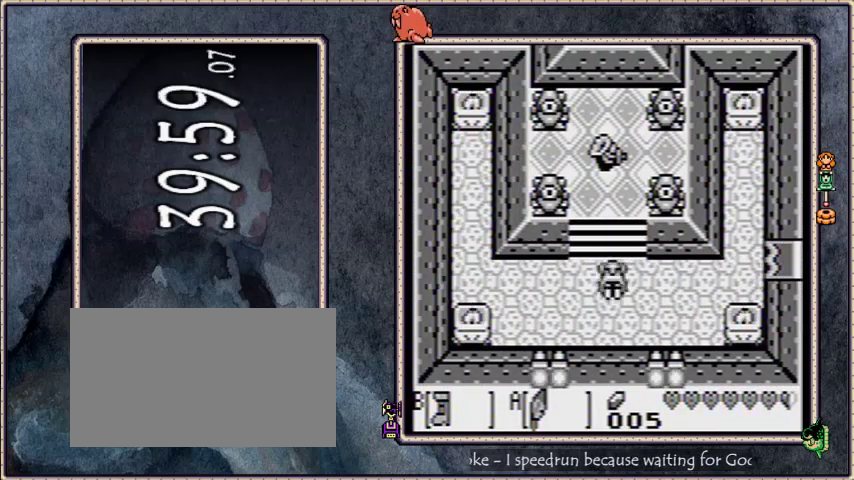
{"buttons": ["A", "DPAD_UP"], "events": [[100, "A", "up"], [467, "A", "down"]]}
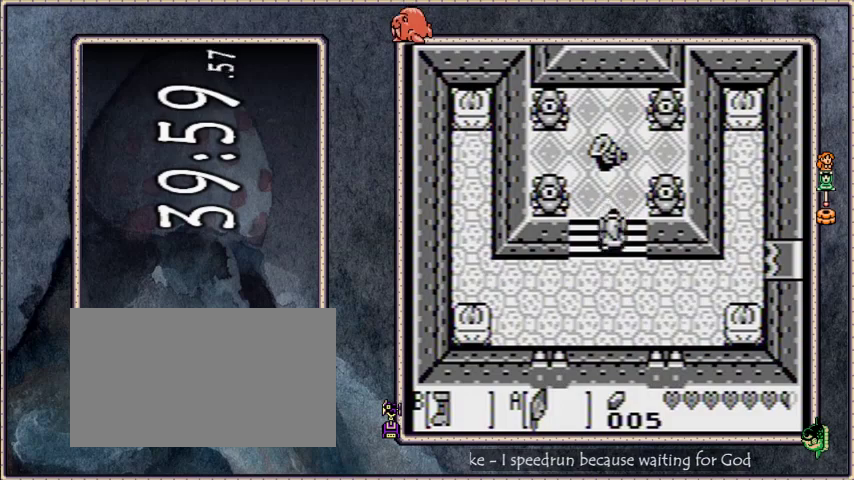
{"buttons": [], "events": [[101, "DPAD_UP", "up"], [167, "A", "up"]]}
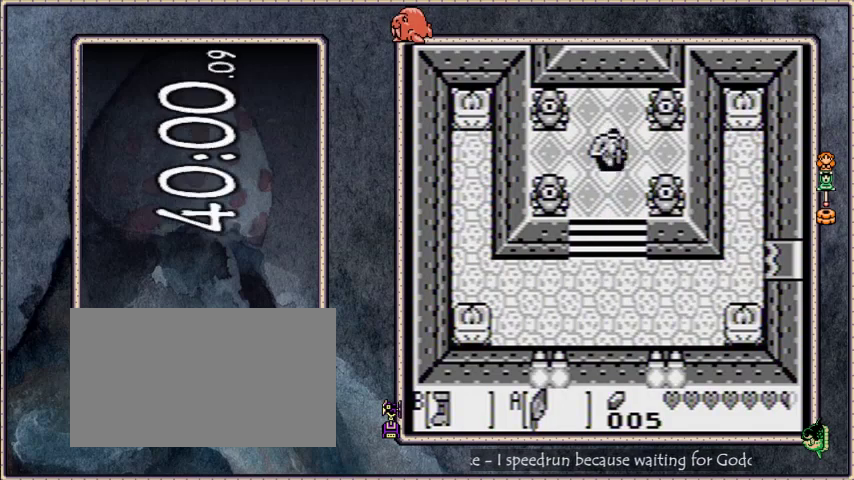
{"buttons": [], "events": []}